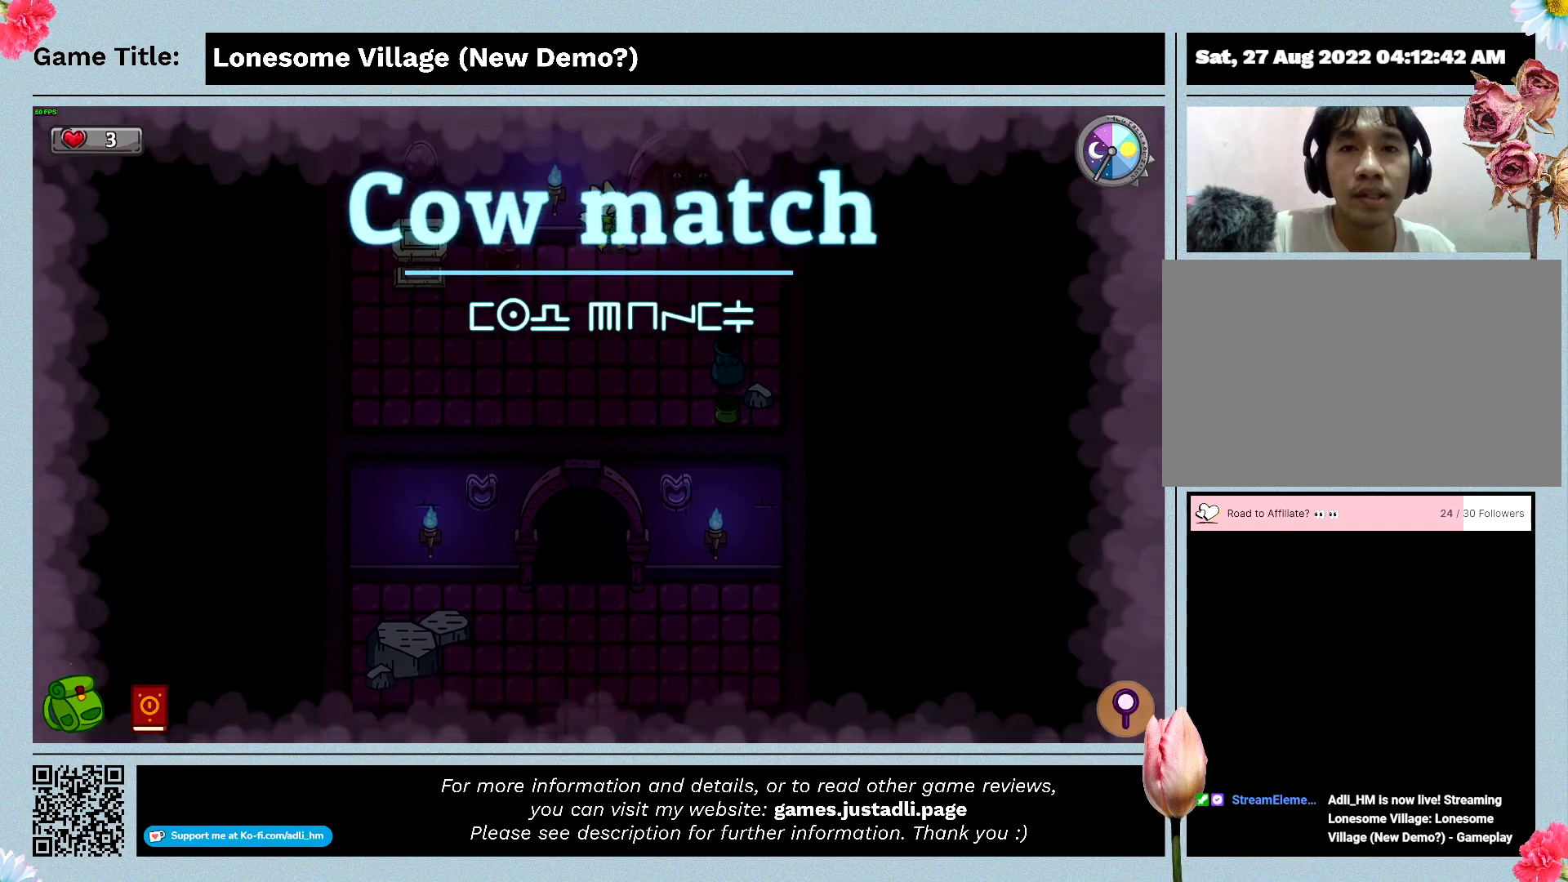
Gameplay with keyboard and mouse; each line is a JSON object with the keys and mouse buttons held at the frame after it. "events" lists presses ("down") and releases ("up") of "0", "1", "2", "3", "4", "5", "6", "7", "8", "9", "a", "alt", "b", "c", "caps_lock", "ctrl", "d", "down", "e", "escape", "f", "f1", "f2", "f3", "f4", "f5", "f6", "f7", "f8", "g", "h", "i", "j", "k", "l", "left", "m", "n", "o", "p", "q", "r", "return", "right", "s", "shift", "space", "t", "tab", "tilde", "u", "up", "v", "w", "x", "y", "z", "mouse_left", "mouse_wheel" and "mouse_right" between this image and that frame as [ms after this image, input, new state], when the widget could be followed in between. "mouse_left", "mouse_wheel", "mouse_right" = the "left", "wheel", "right" buttons of the "mouse" list. No other keys are recorded. "wheel" means that the mouse wheel is clicked or scrolled. Mouse movement is not recorded.
{"keys": ["d", "w"], "mouse": [], "events": []}
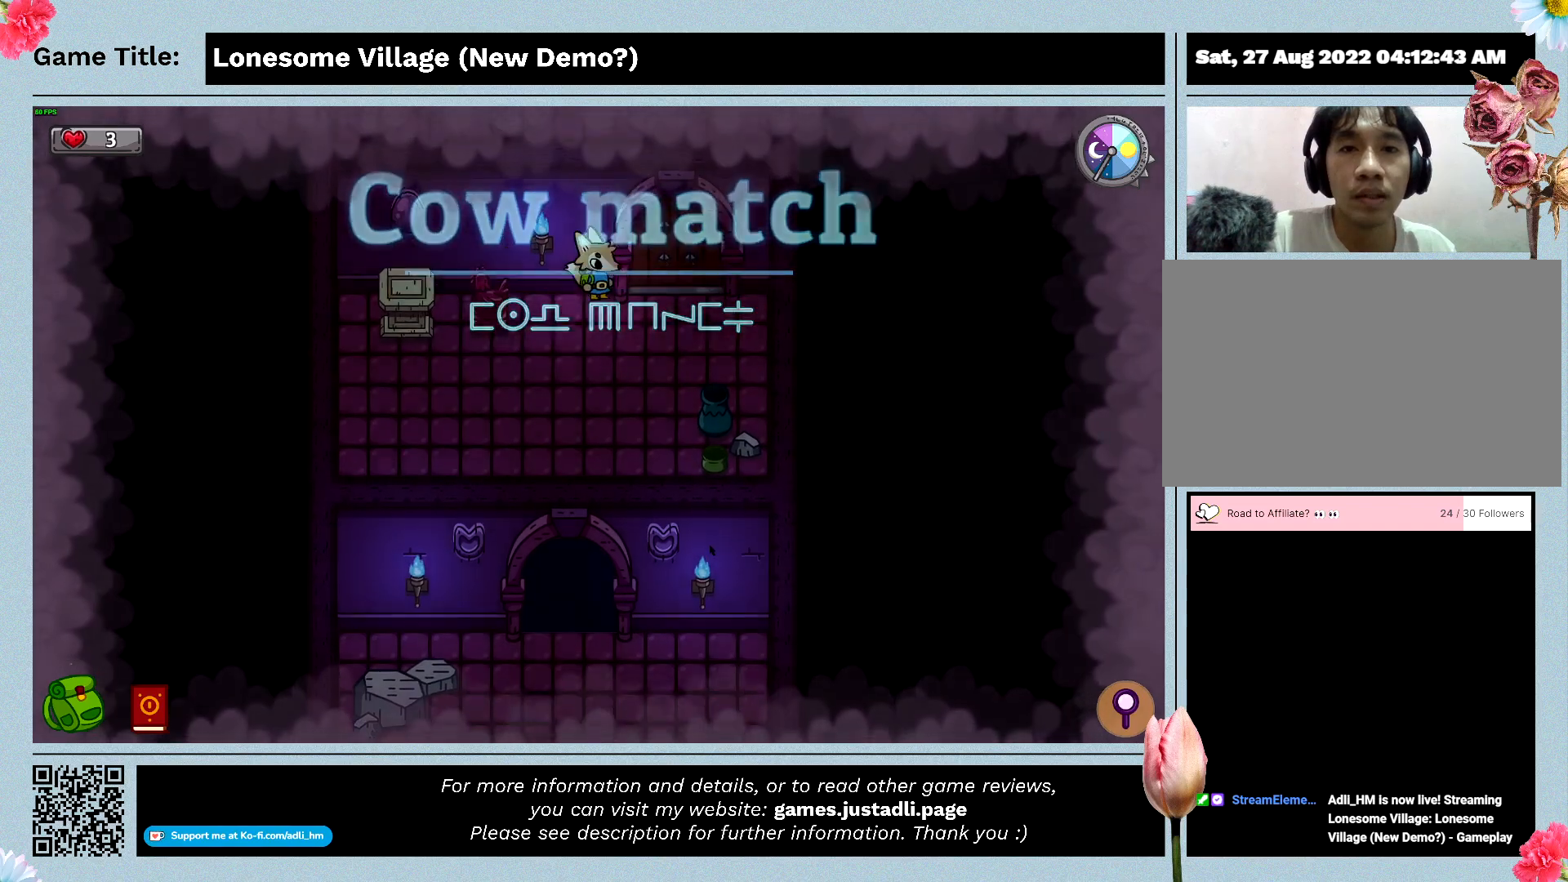
{"keys": ["s"], "mouse": [], "events": [[100, "d", "up"], [133, "s", "down"], [200, "w", "up"]]}
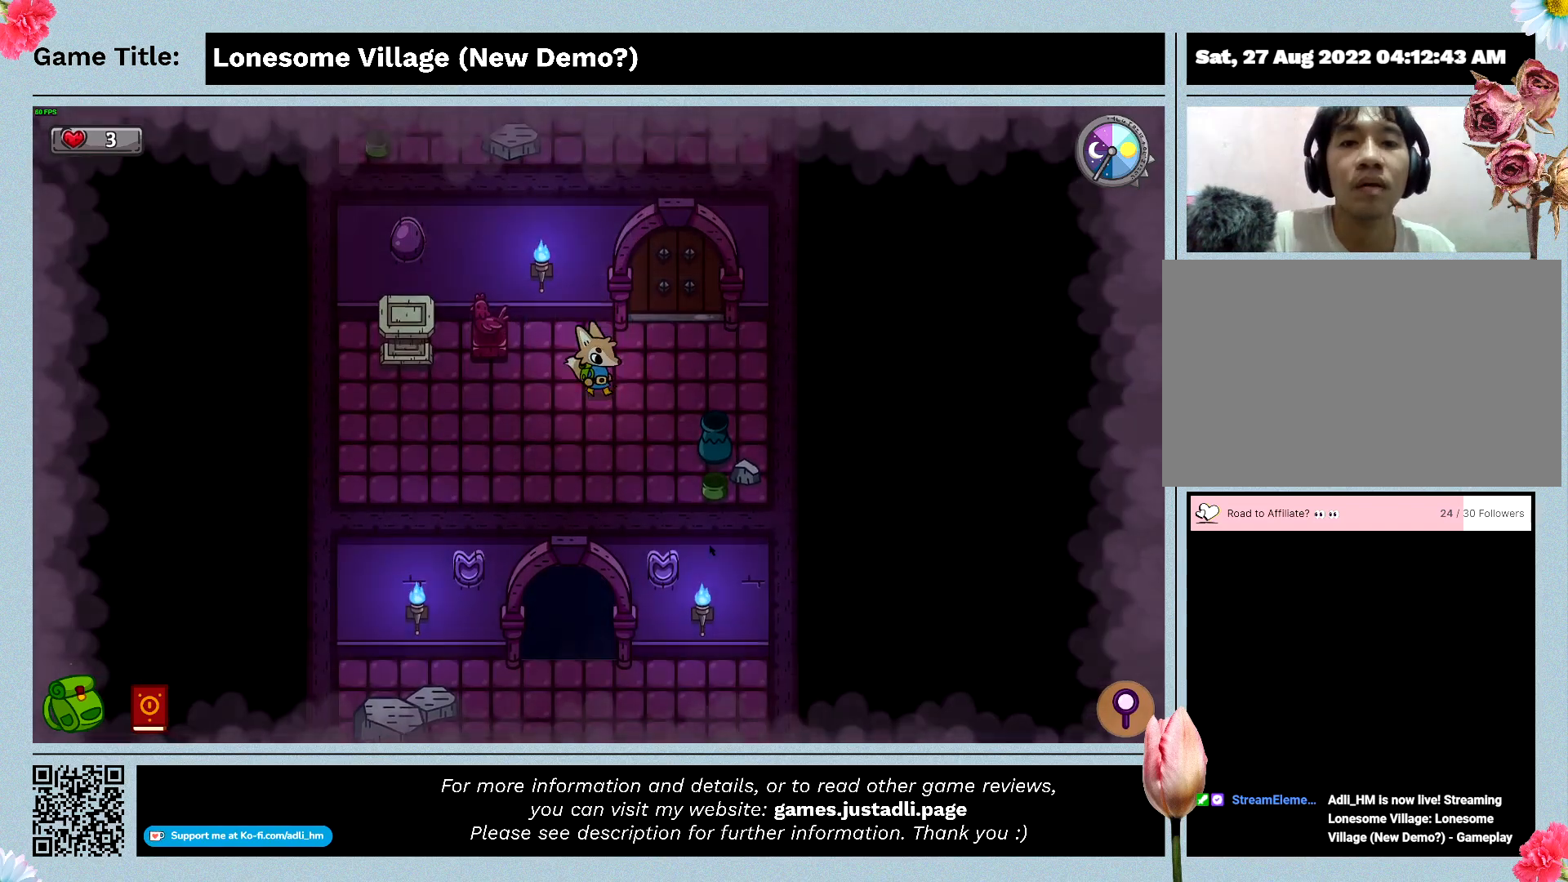
{"keys": ["d"], "mouse": [], "events": [[166, "d", "down"], [500, "s", "up"]]}
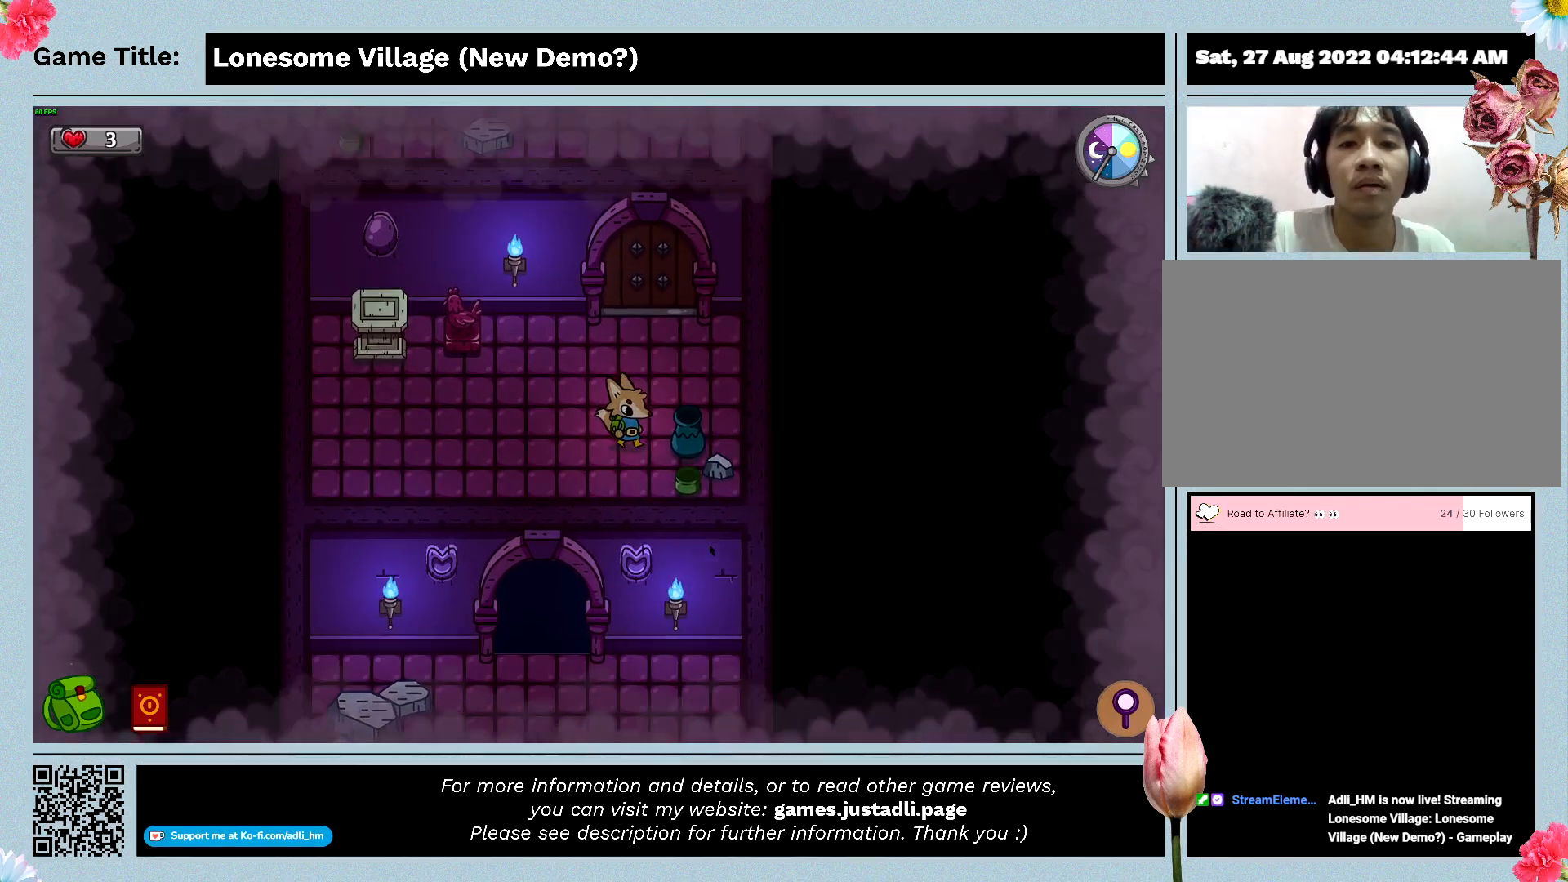
{"keys": ["space"], "mouse": [], "events": [[333, "space", "down"], [500, "d", "up"]]}
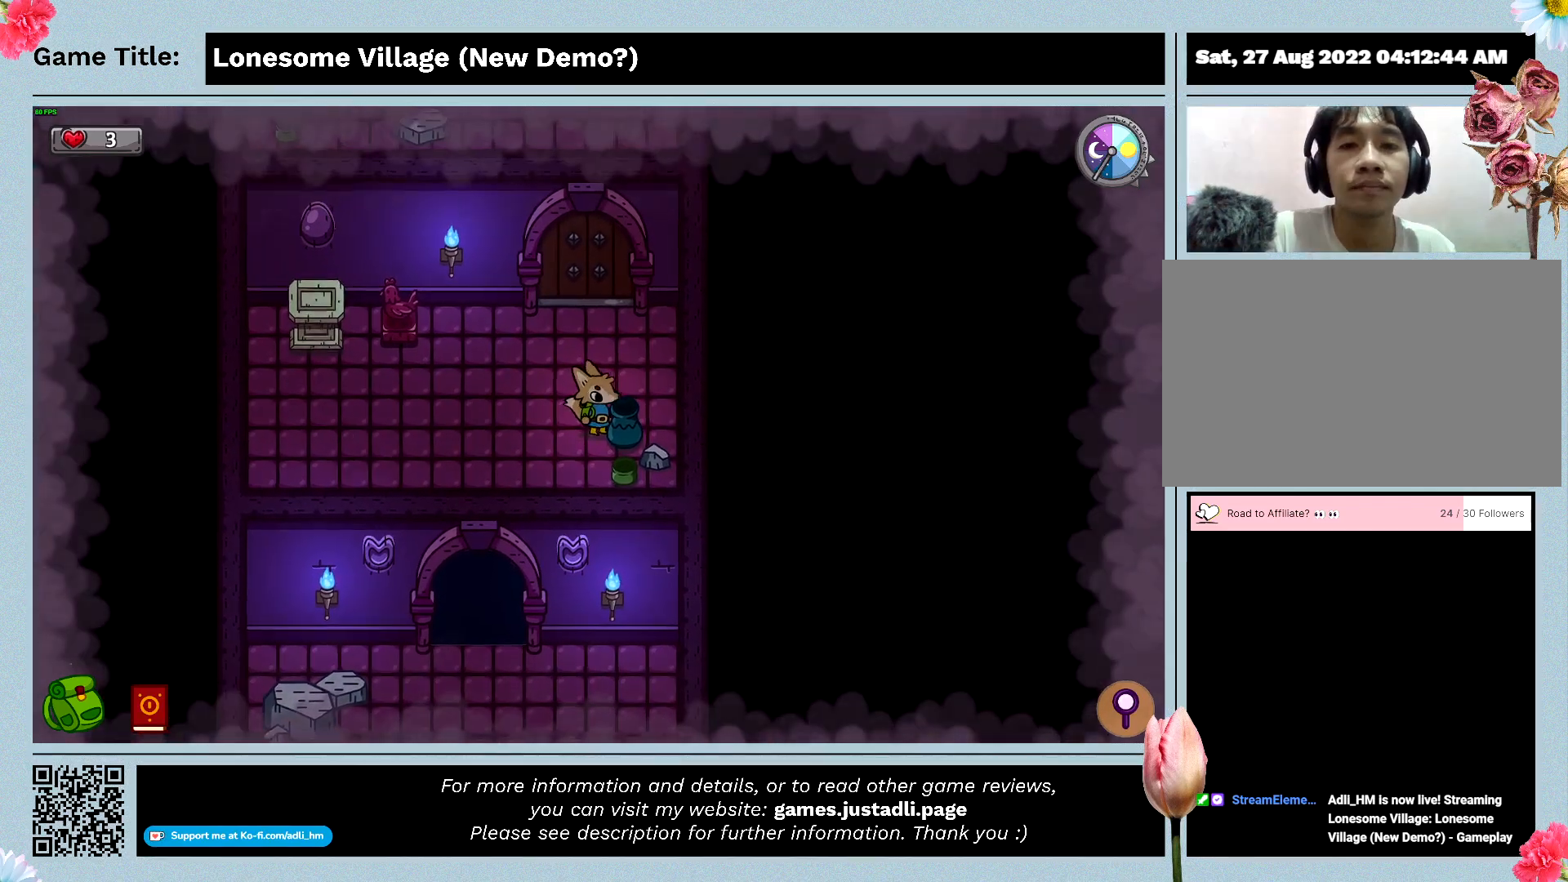
{"keys": [], "mouse": [], "events": [[266, "space", "up"]]}
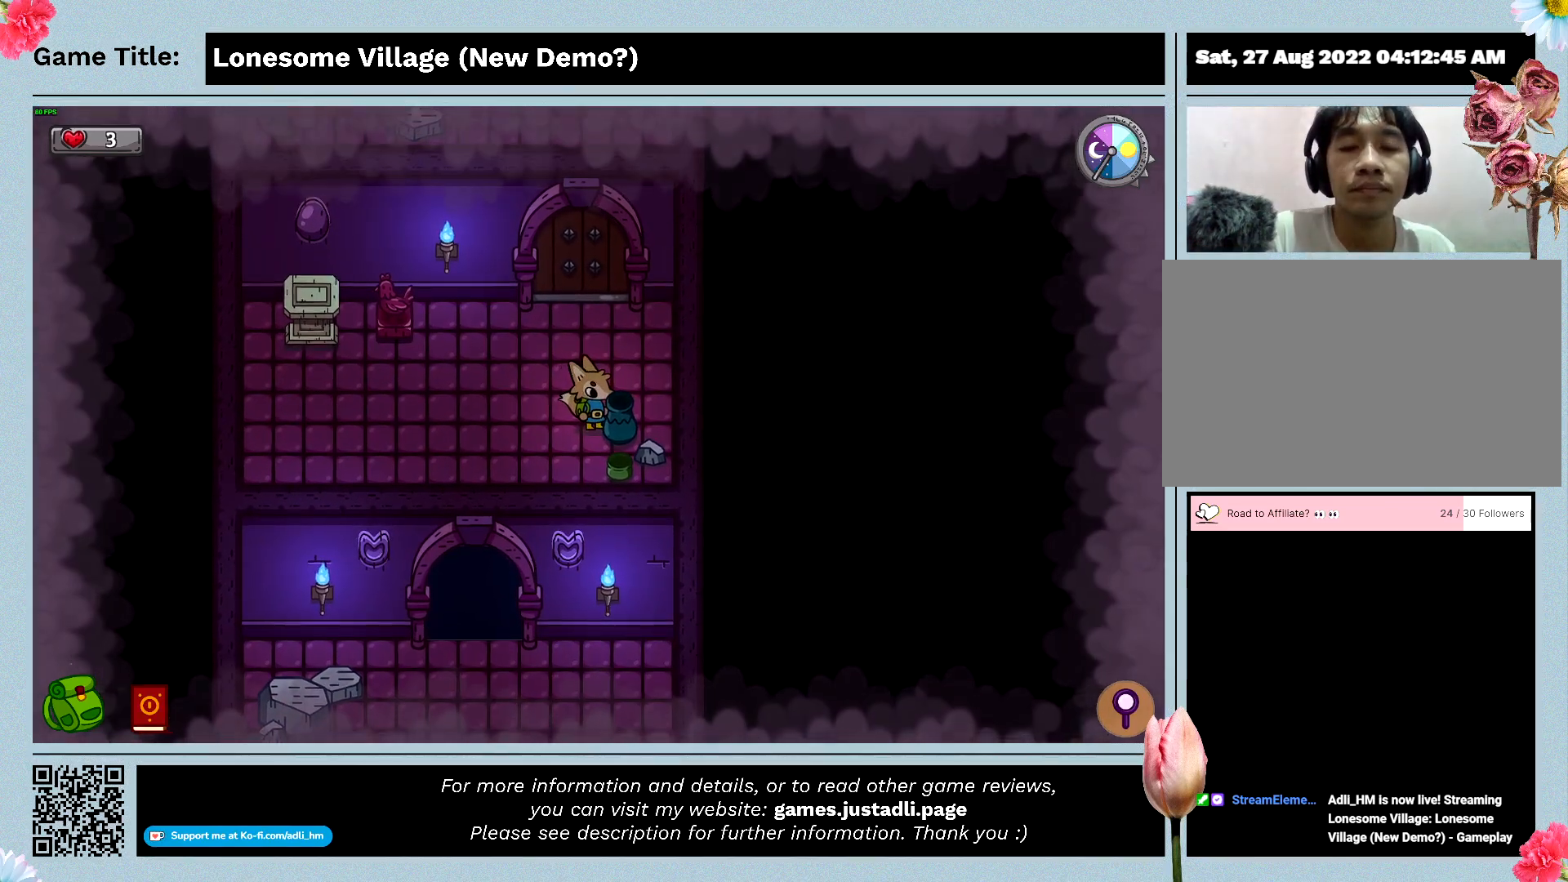
{"keys": [], "mouse": [], "events": []}
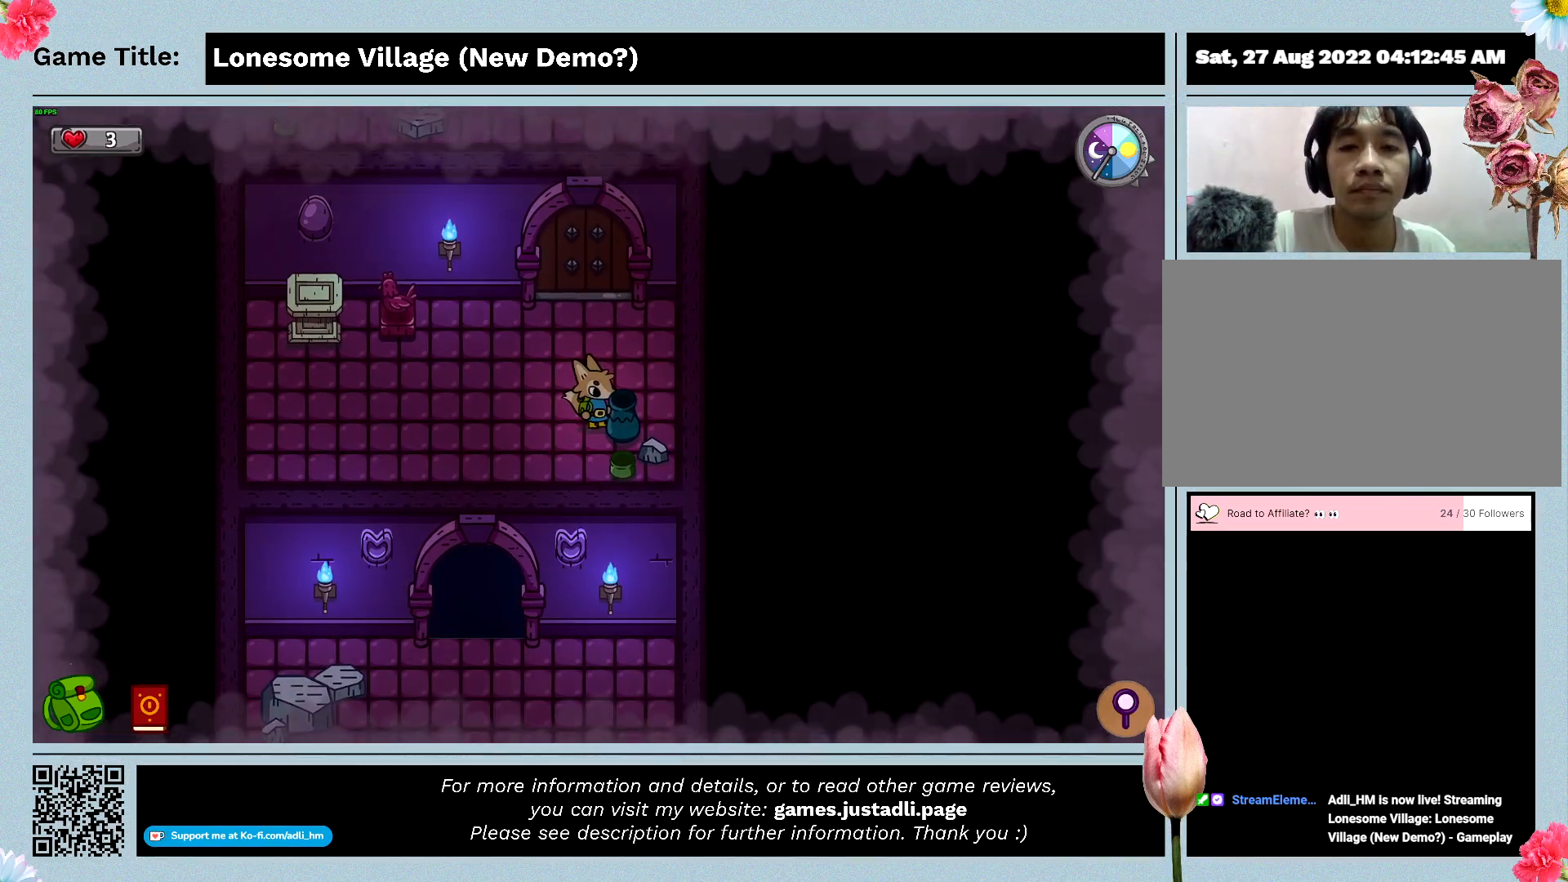
{"keys": ["d", "s"], "mouse": [], "events": [[100, "s", "down"], [433, "d", "down"]]}
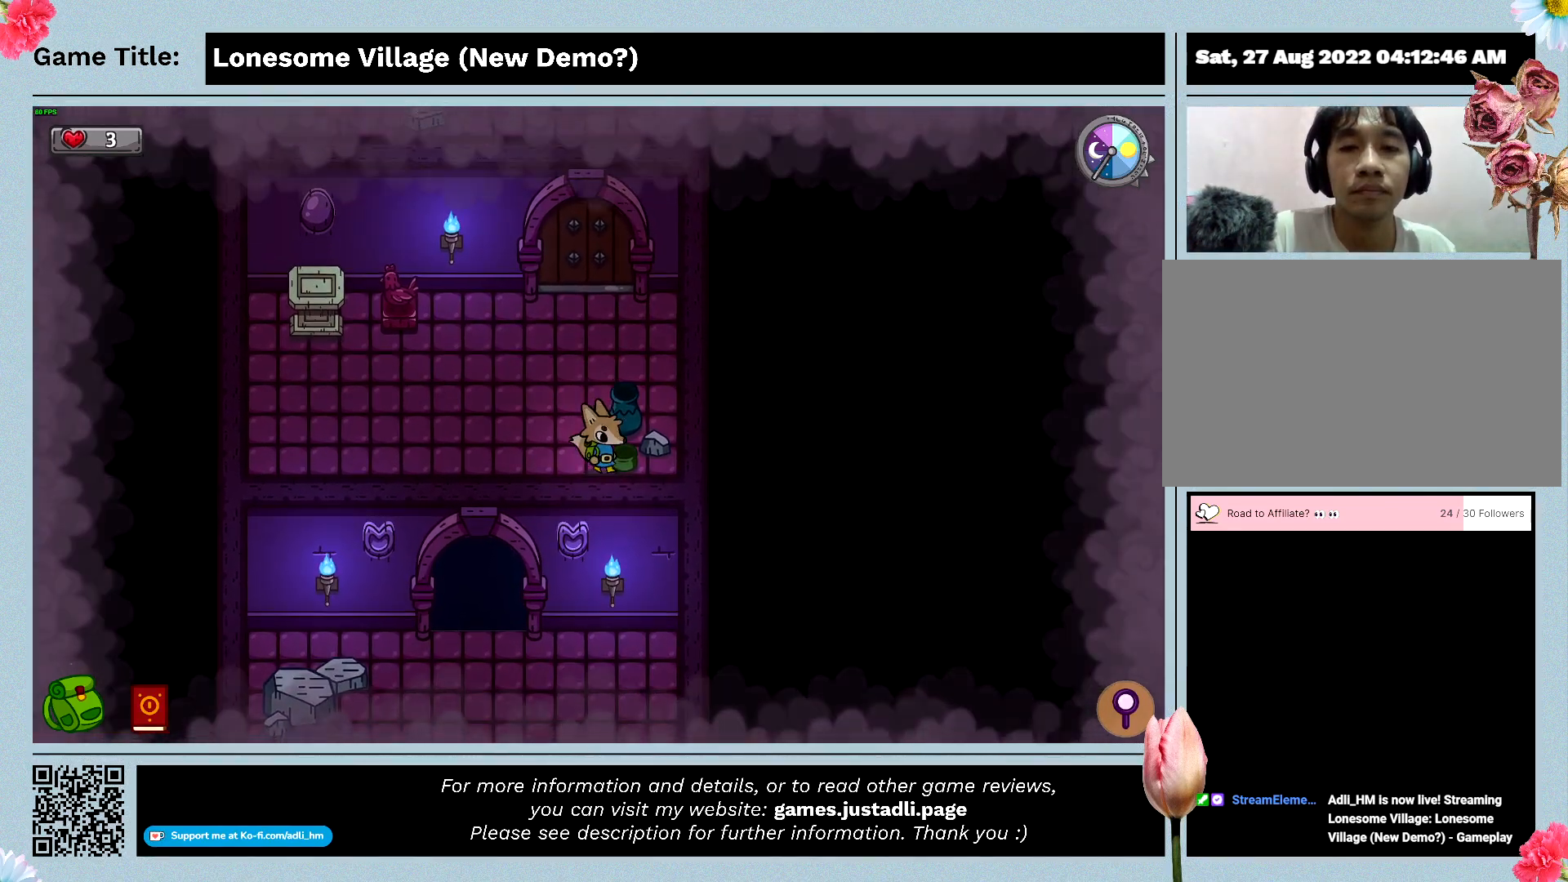
{"keys": ["space"], "mouse": [], "events": [[166, "s", "up"], [266, "space", "down"], [400, "d", "up"]]}
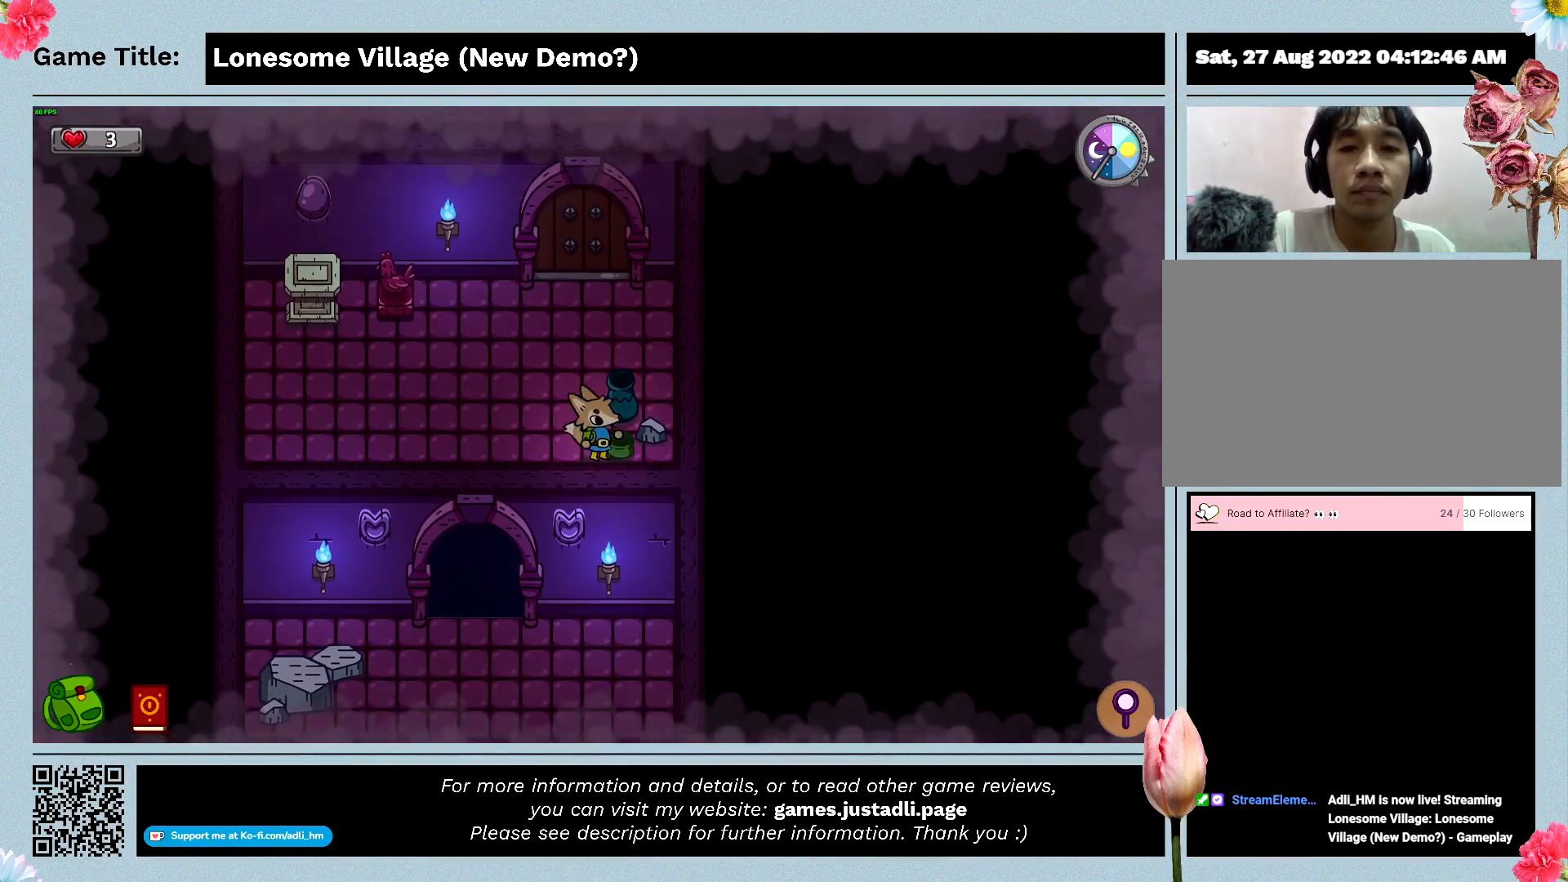
{"keys": ["a"], "mouse": [], "events": [[133, "a", "down"], [200, "space", "up"]]}
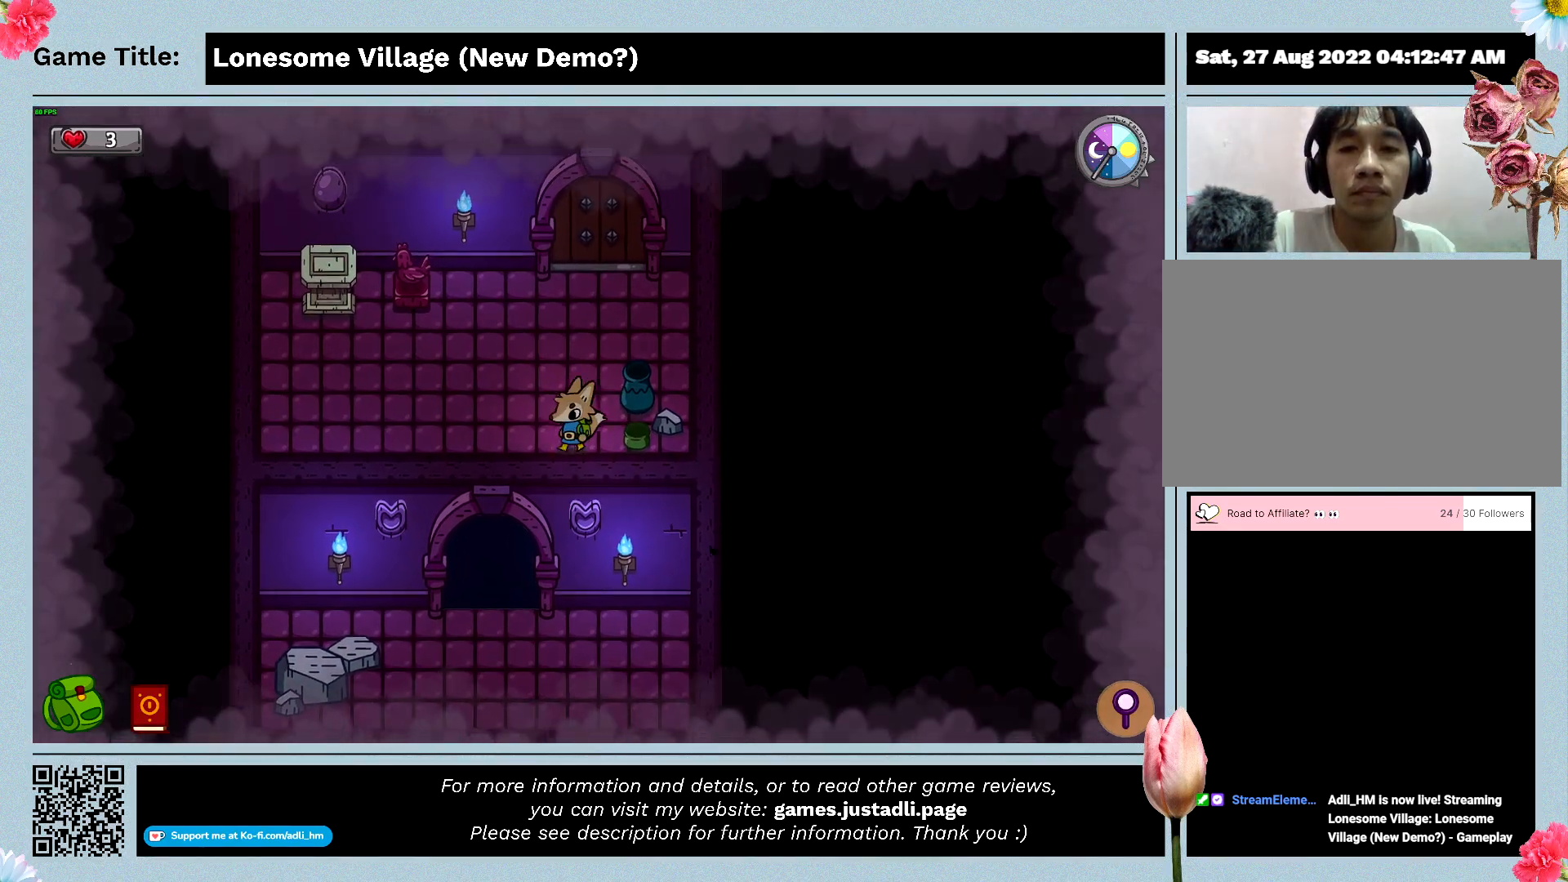
{"keys": ["a", "s"], "mouse": [], "events": [[233, "s", "down"]]}
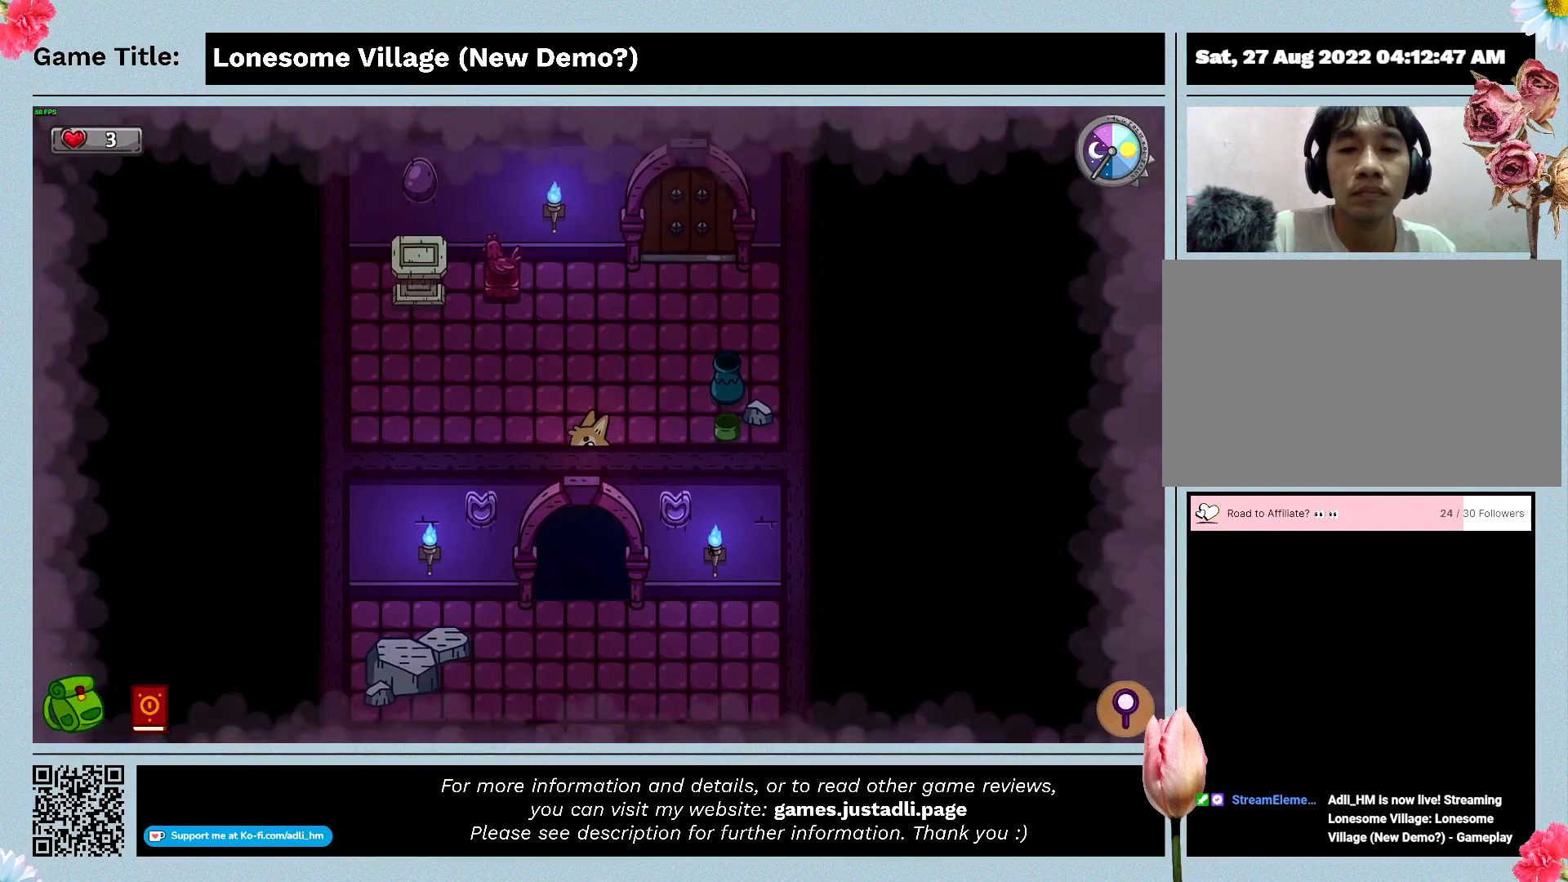
{"keys": ["s"], "mouse": [], "events": [[133, "a", "up"]]}
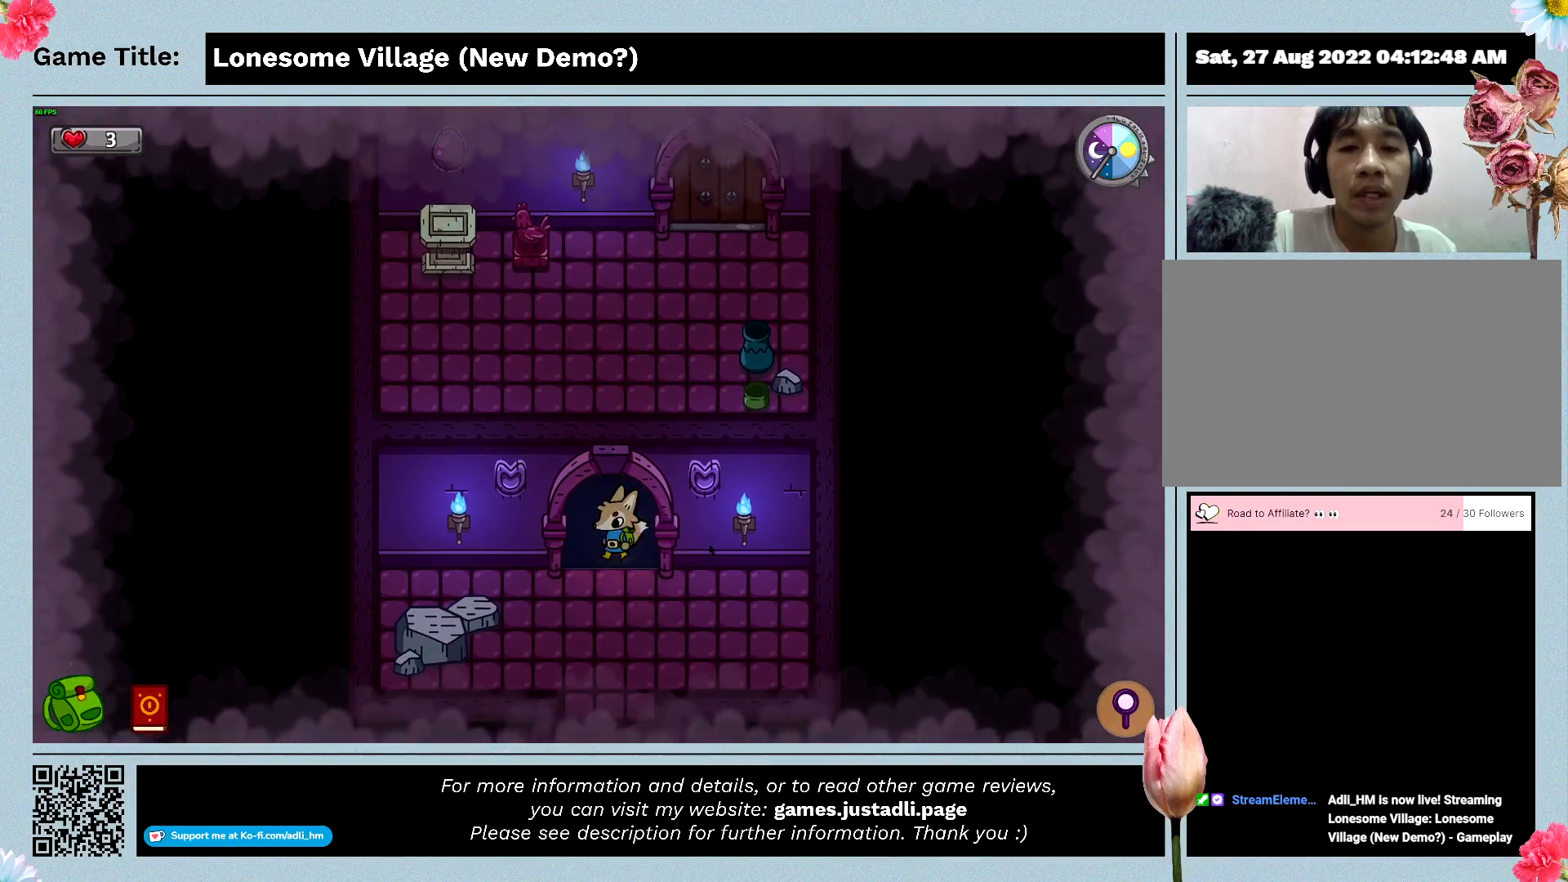
{"keys": ["s"], "mouse": [], "events": []}
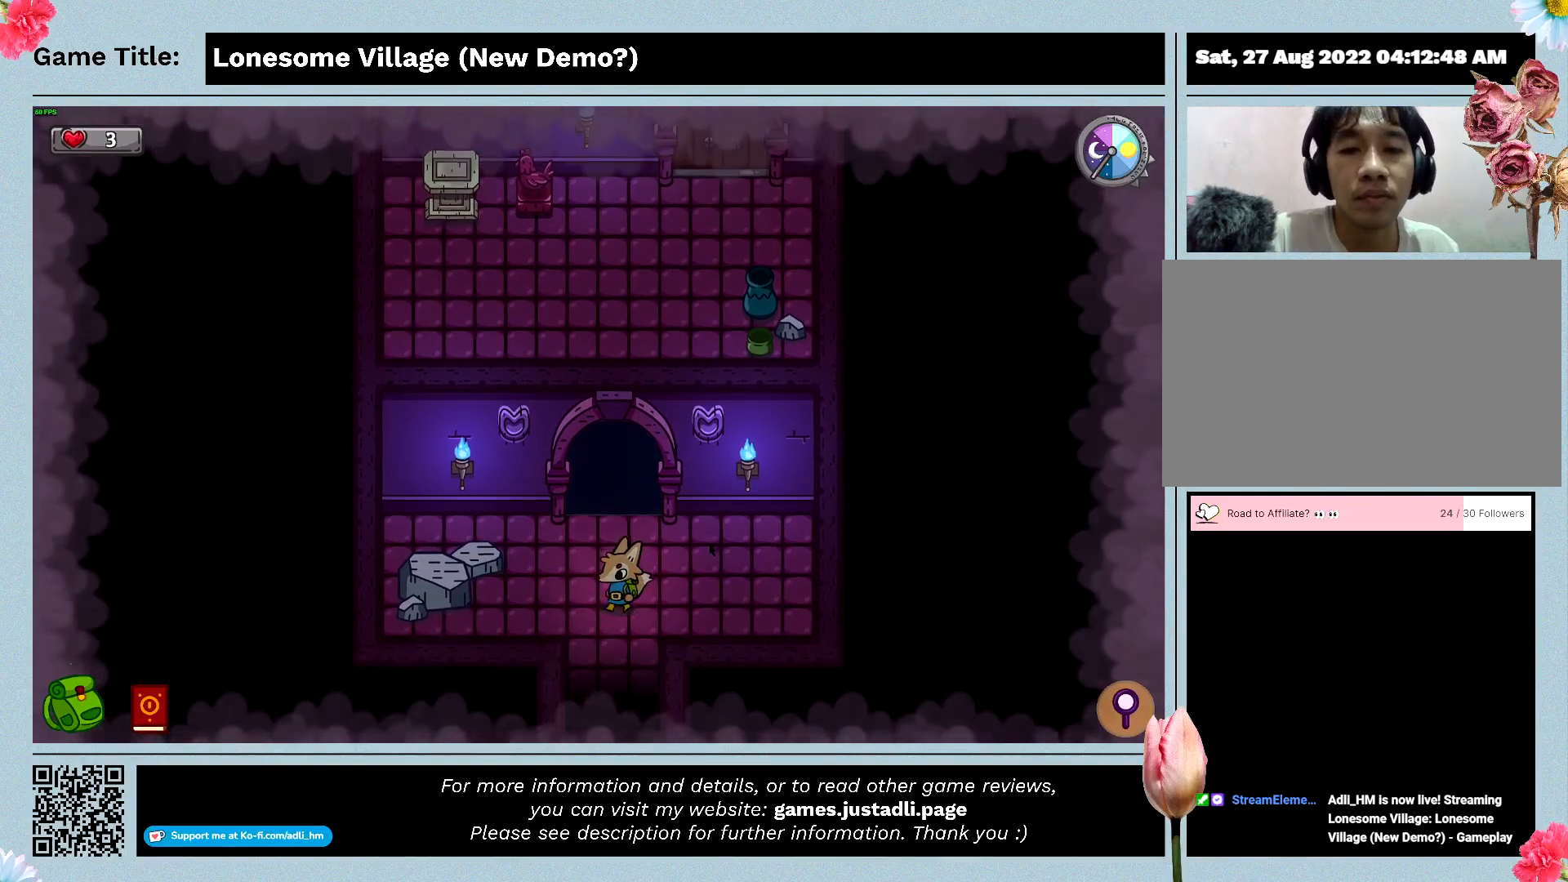
{"keys": ["s"], "mouse": [], "events": []}
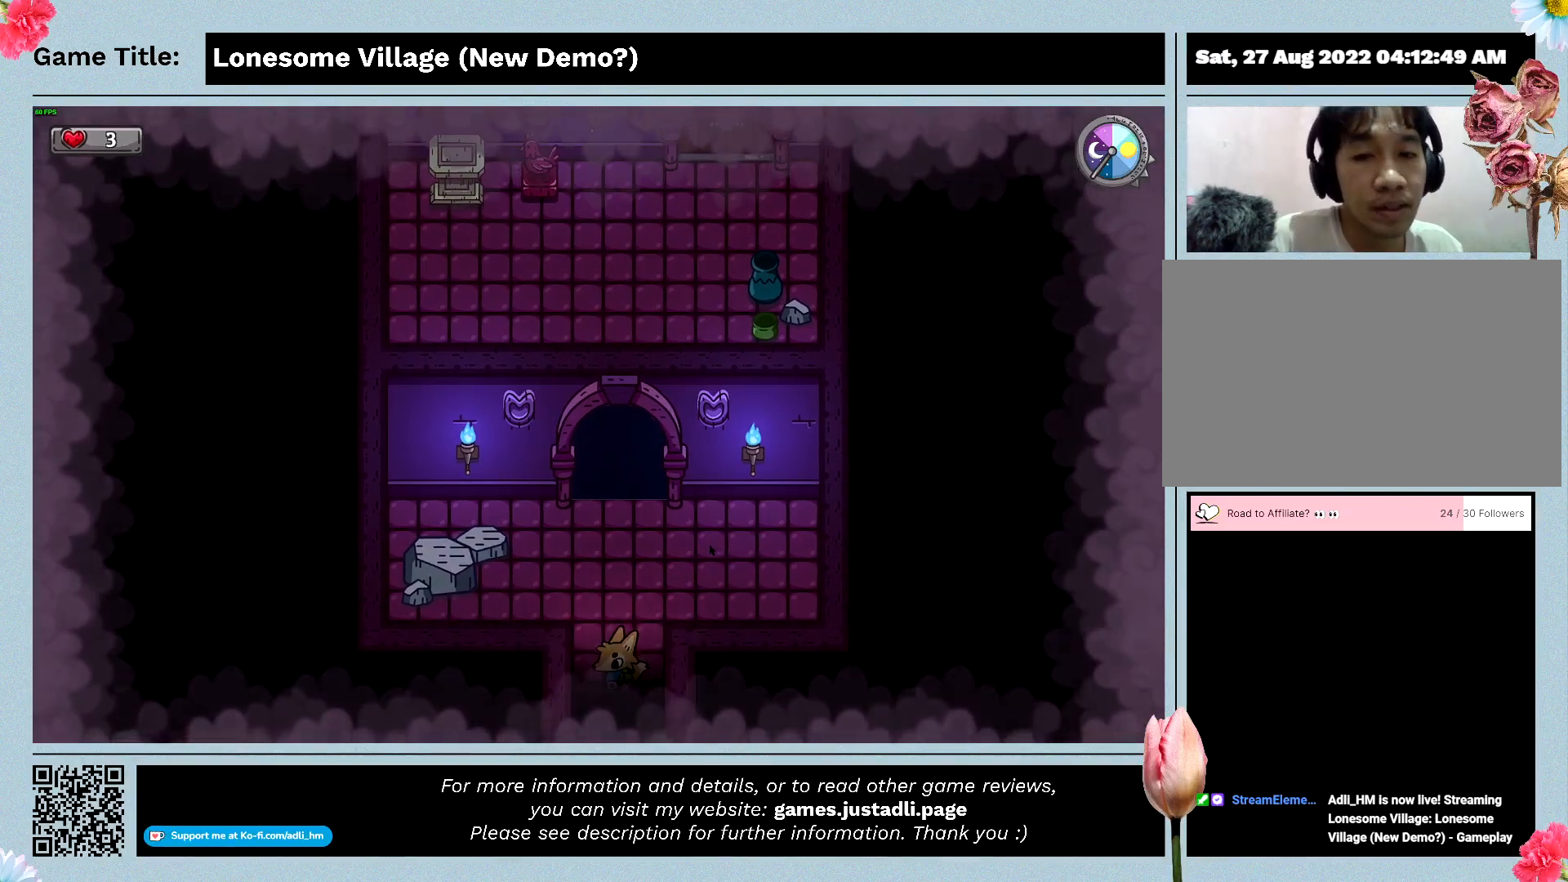
{"keys": ["s"], "mouse": [], "events": []}
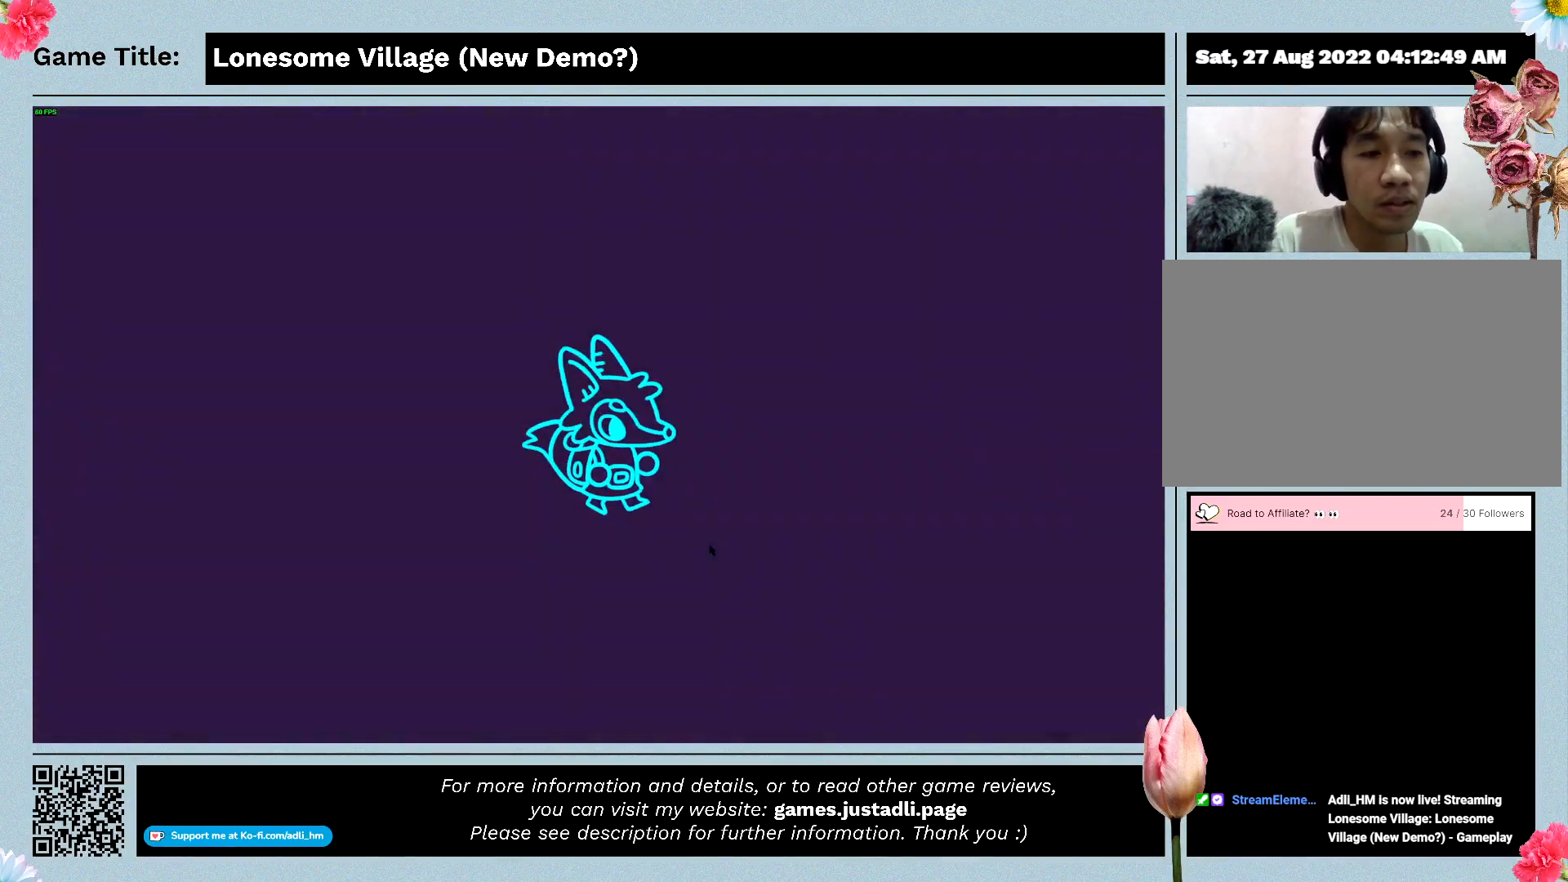
{"keys": ["s"], "mouse": [], "events": []}
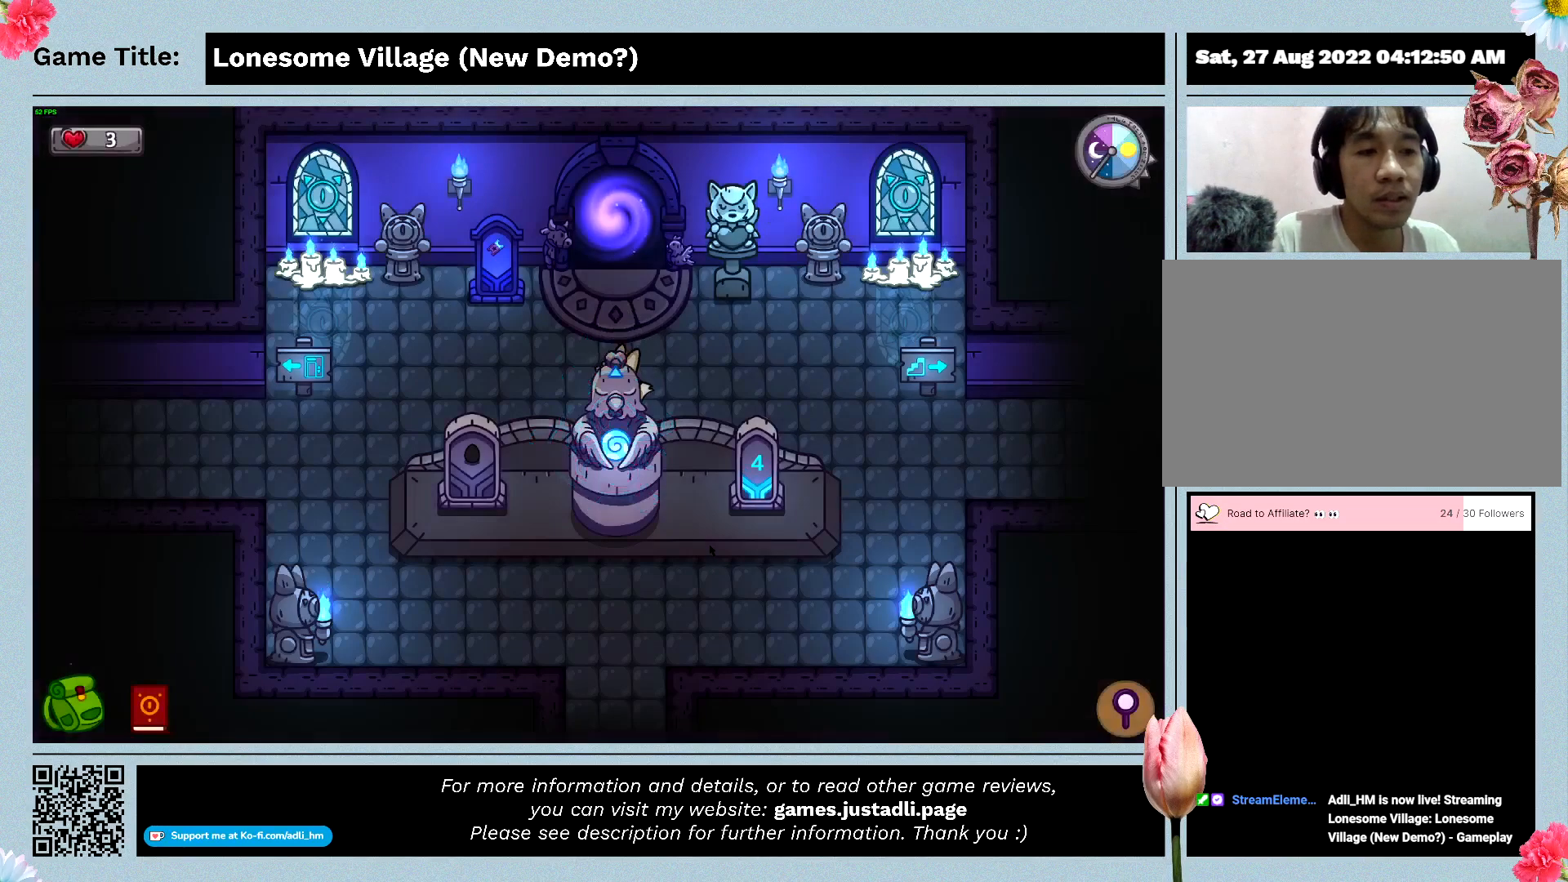
{"keys": ["a", "s"], "mouse": [], "events": [[66, "mouse_right", "down"], [266, "a", "down"], [466, "mouse_right", "up"]]}
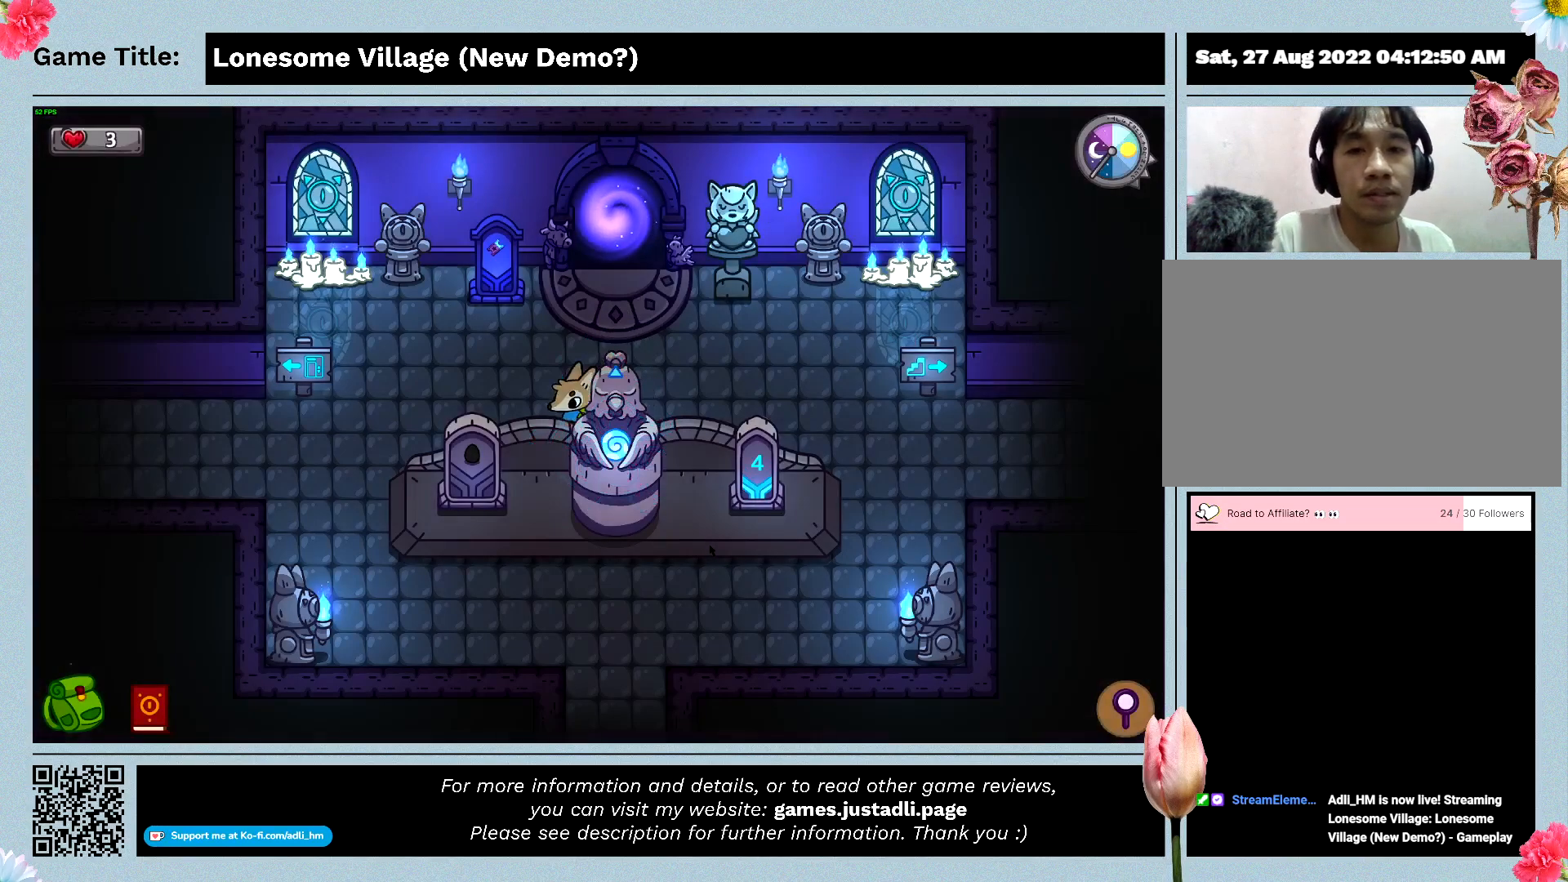
{"keys": ["a"], "mouse": [], "events": [[166, "s", "up"]]}
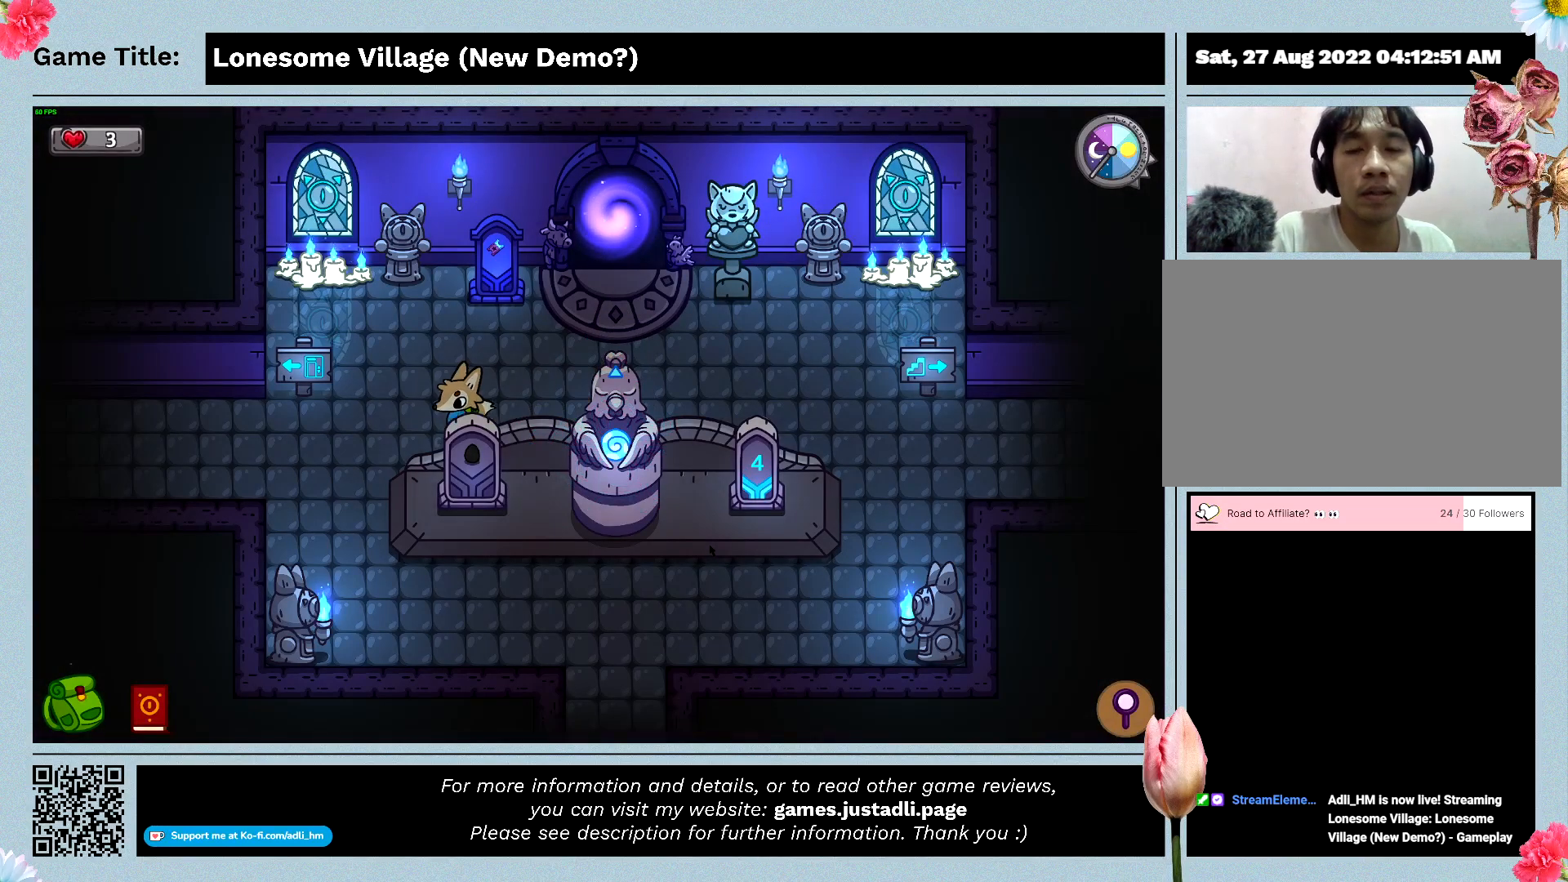
{"keys": ["a", "s"], "mouse": [], "events": [[200, "s", "down"]]}
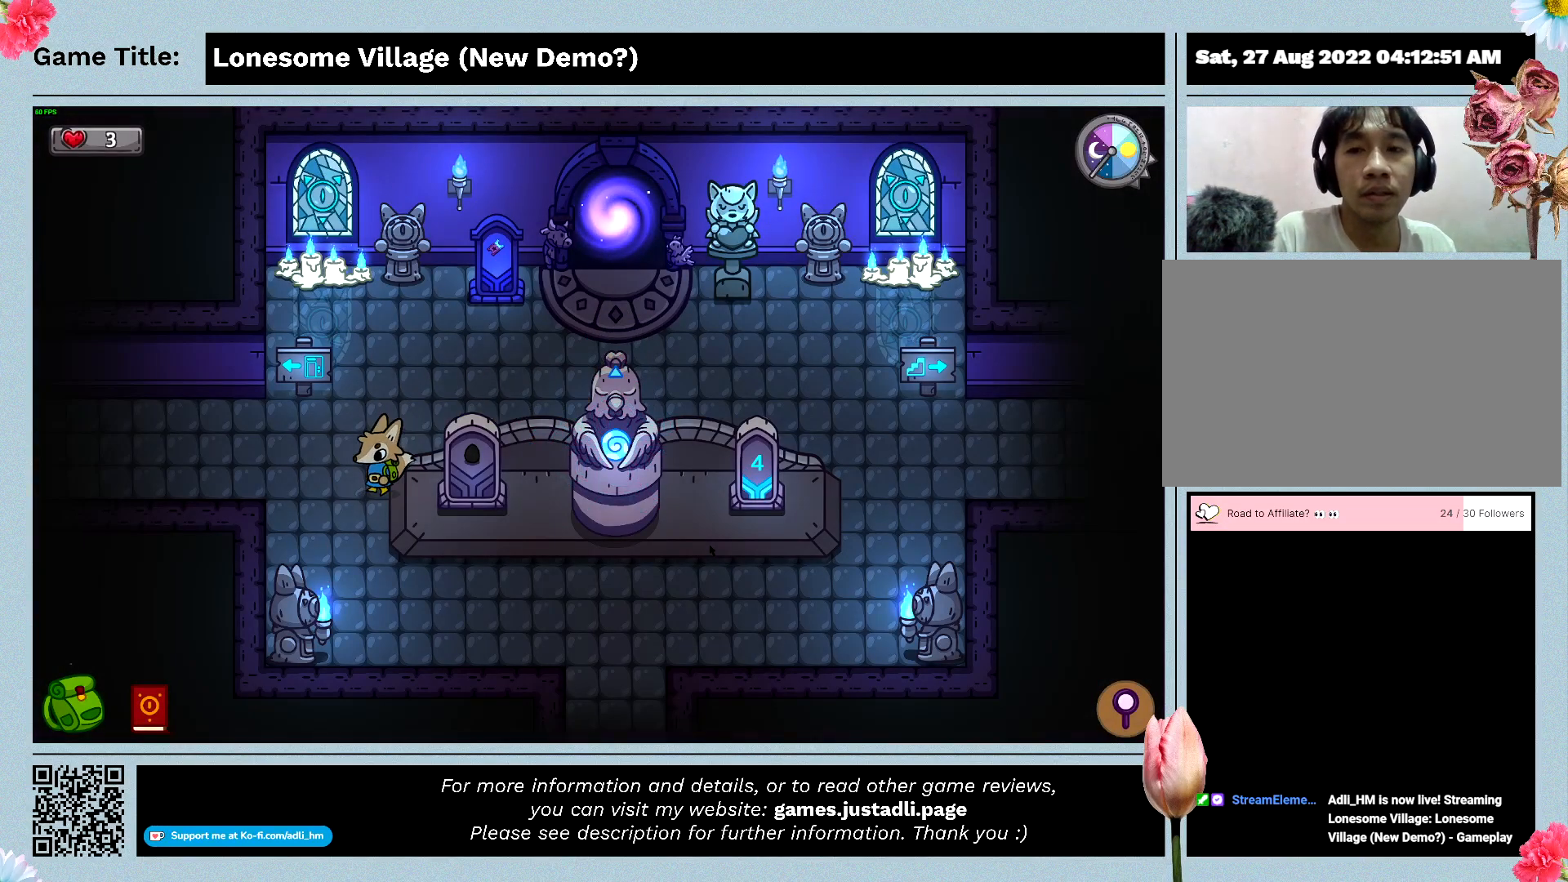
{"keys": ["d", "s"], "mouse": [], "events": [[233, "a", "up"], [366, "d", "down"]]}
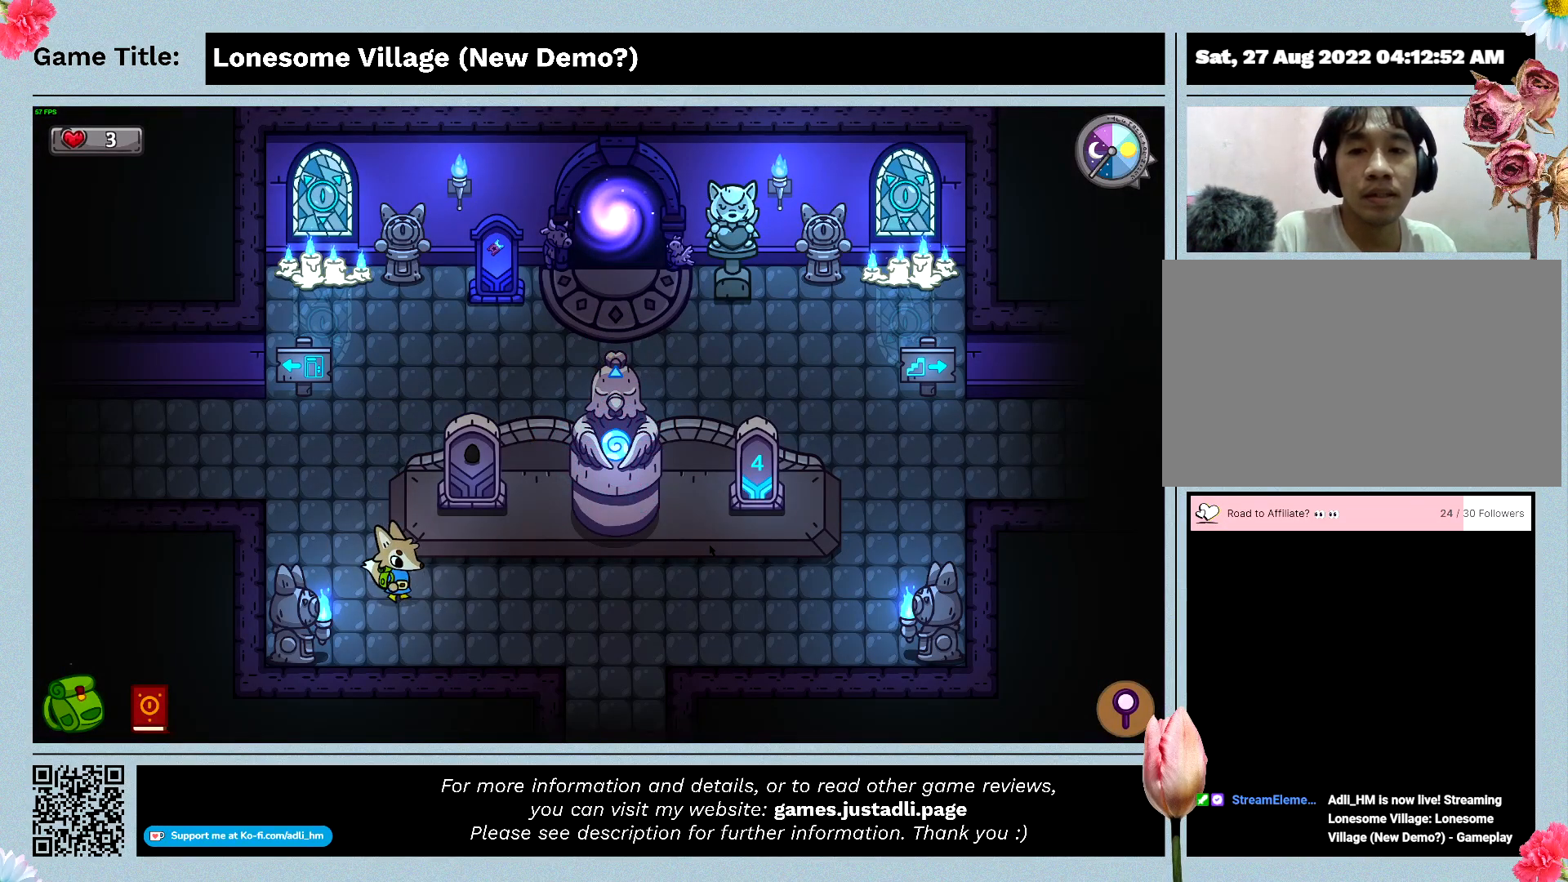
{"keys": ["d", "w"], "mouse": [], "events": [[266, "s", "up"], [300, "w", "down"]]}
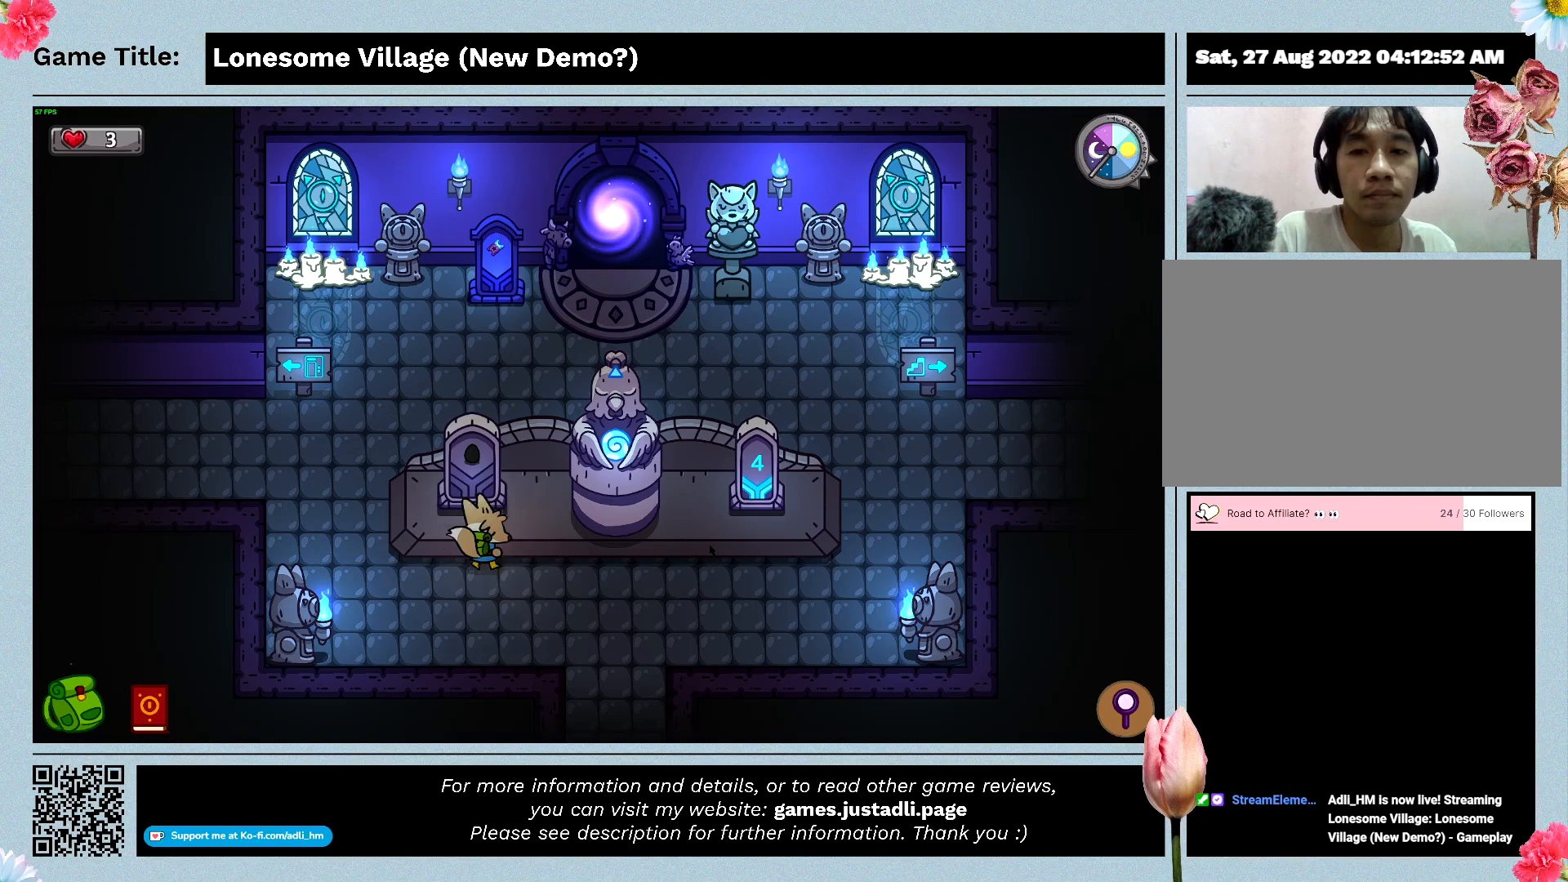
{"keys": ["space", "w"], "mouse": [], "events": [[133, "d", "up"], [500, "space", "down"]]}
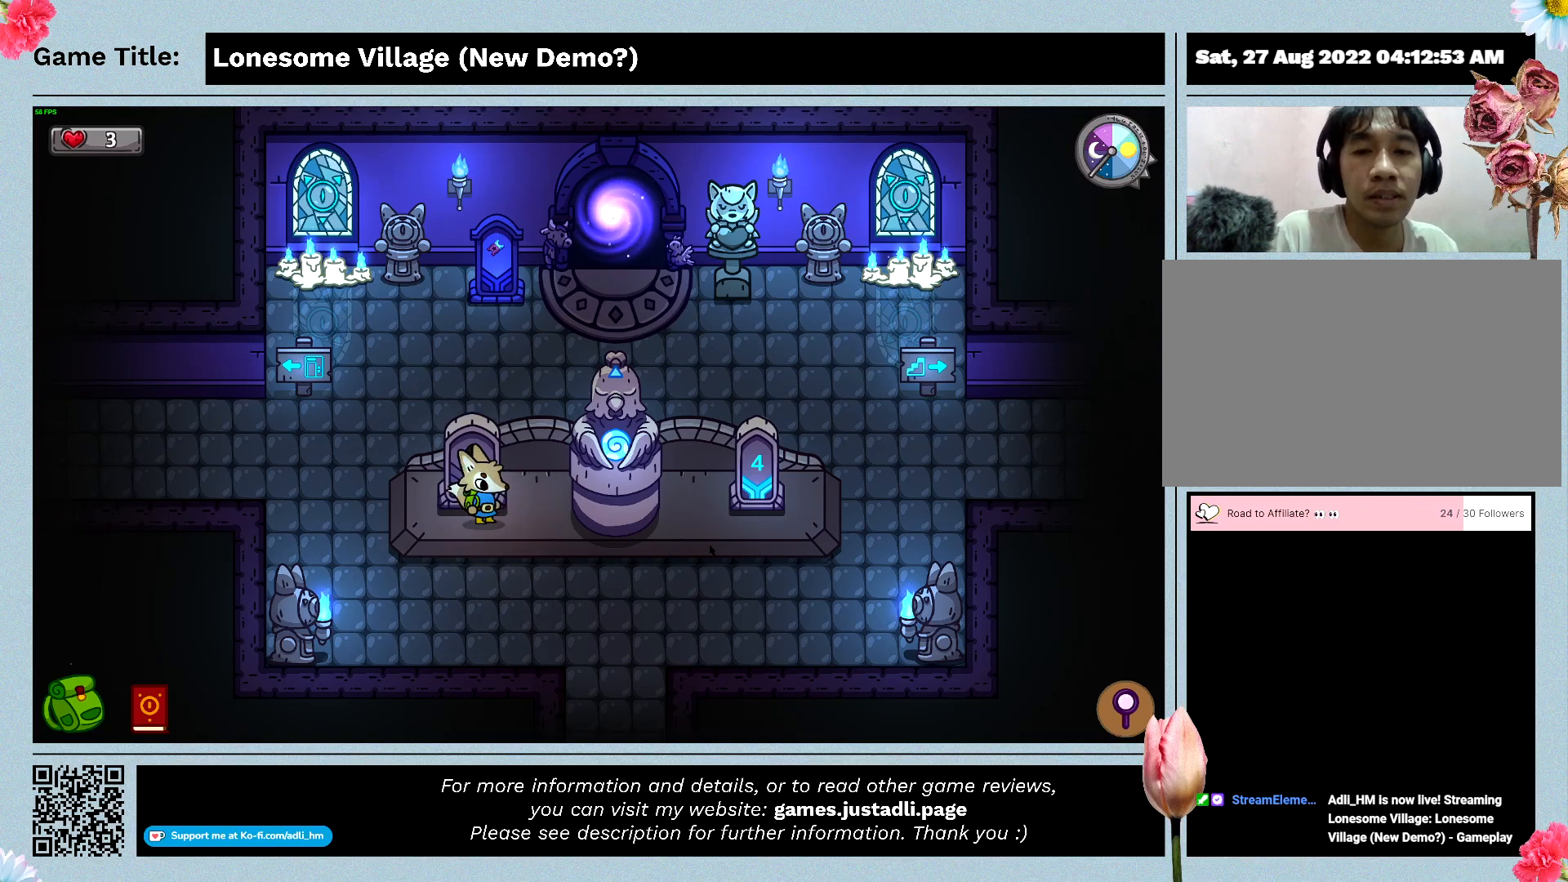
{"keys": ["space"], "mouse": [], "events": [[100, "w", "up"]]}
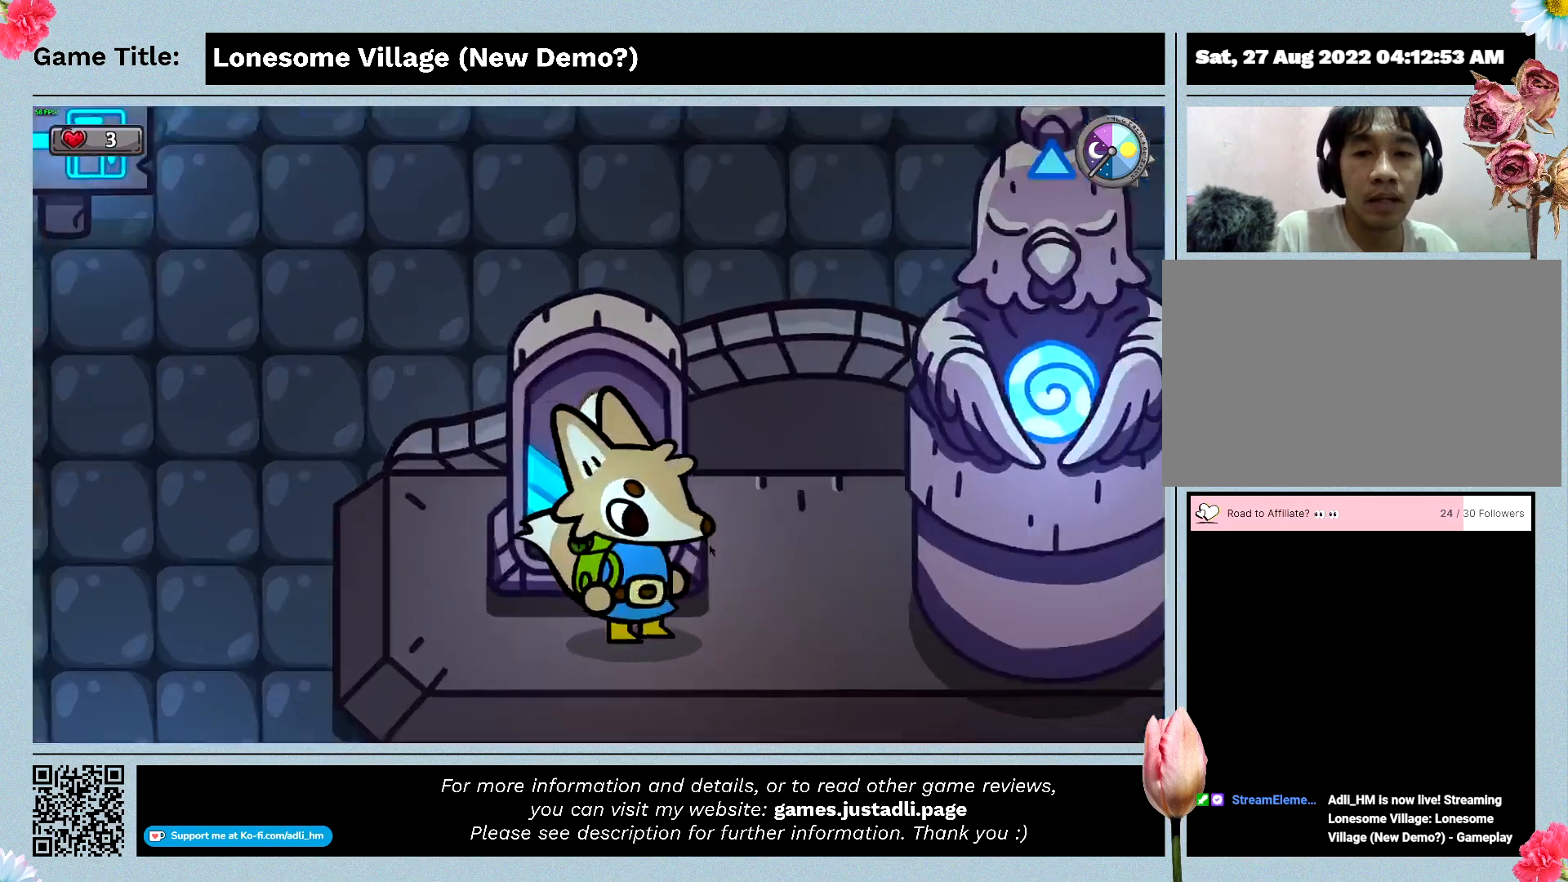
{"keys": [], "mouse": [], "events": [[33, "space", "up"]]}